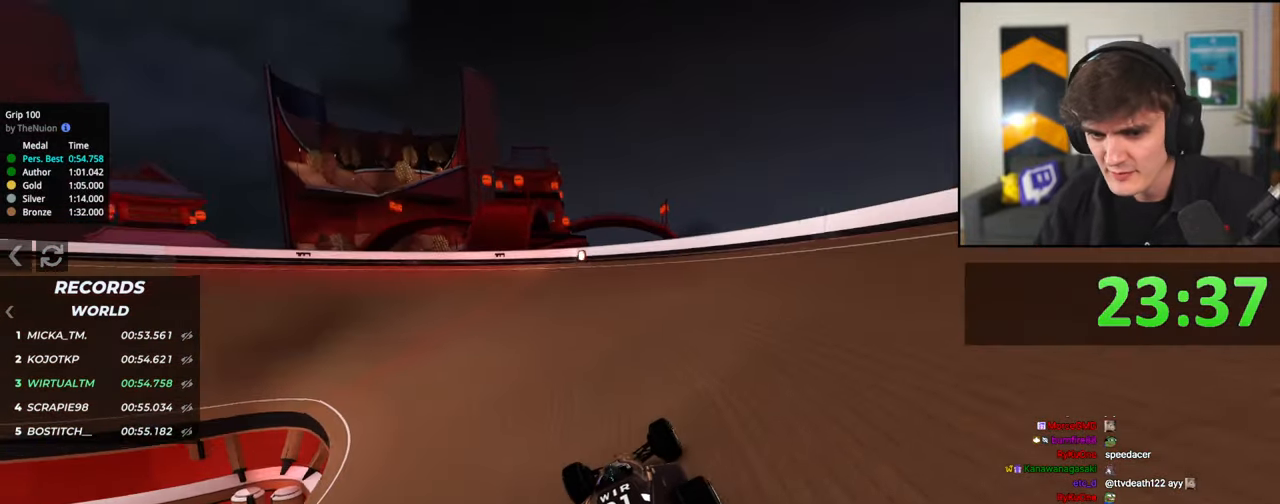
Gameplay with keyboard; each line is a JSON object with the keys held at the frame after it. "events" lists presses ("down") and releases ("up") of "brake", "down", "left", "right" and "up" between this image and that frame as [ms after this image, input, new state], when the widget could be followed in between. No other keys are recorded. Mouse input is not recorded. Key names are as the overlay labels them; some are game actions (e.g. jump) rather than physical keys.
{"keys": ["left", "up"], "events": [[17, "left", "down"]]}
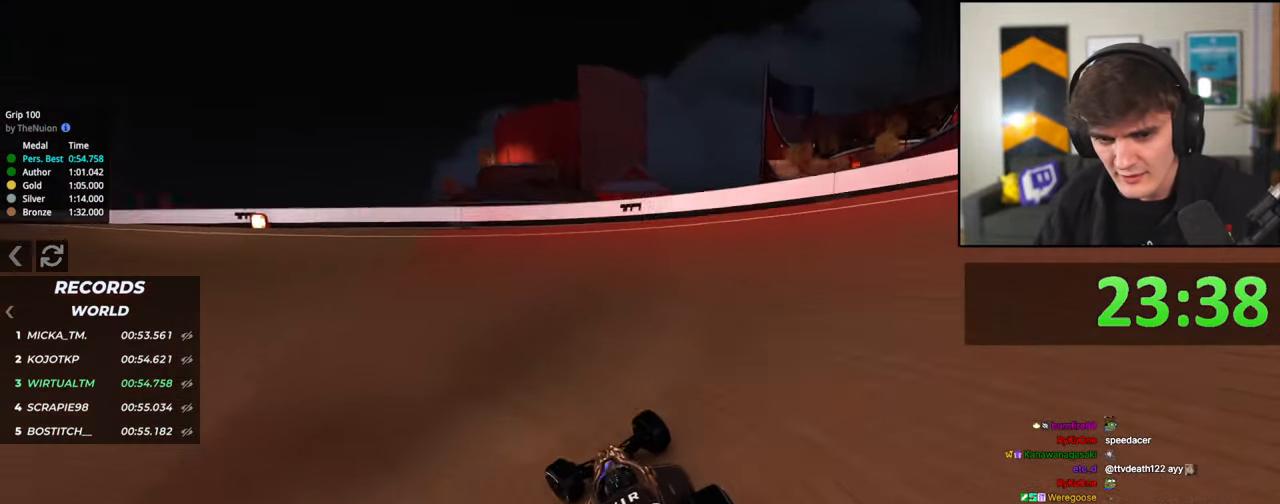
{"keys": ["up"], "events": [[500, "left", "up"]]}
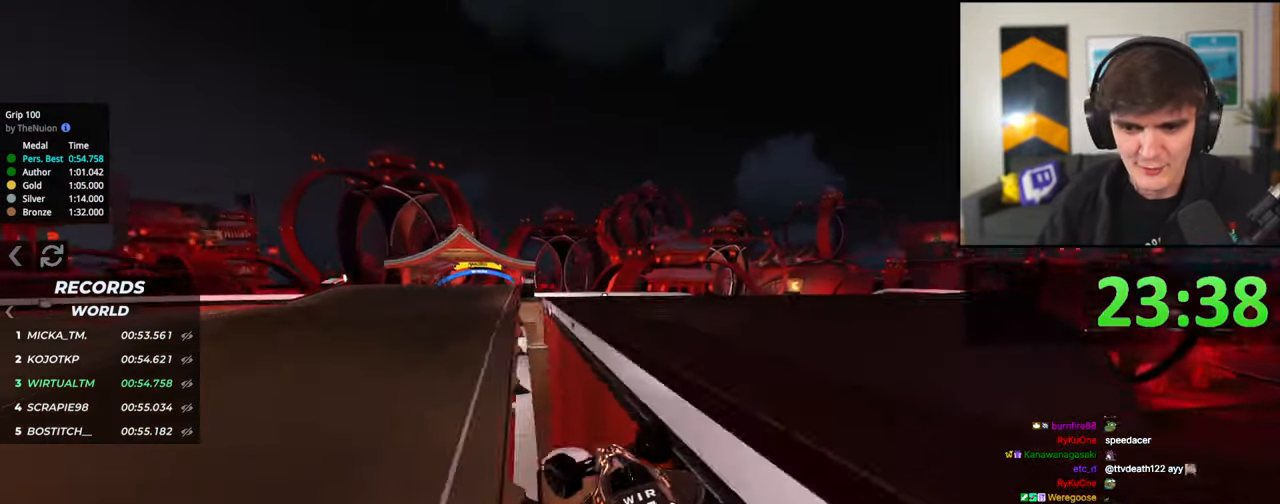
{"keys": ["up"], "events": [[50, "right", "down"], [250, "right", "up"]]}
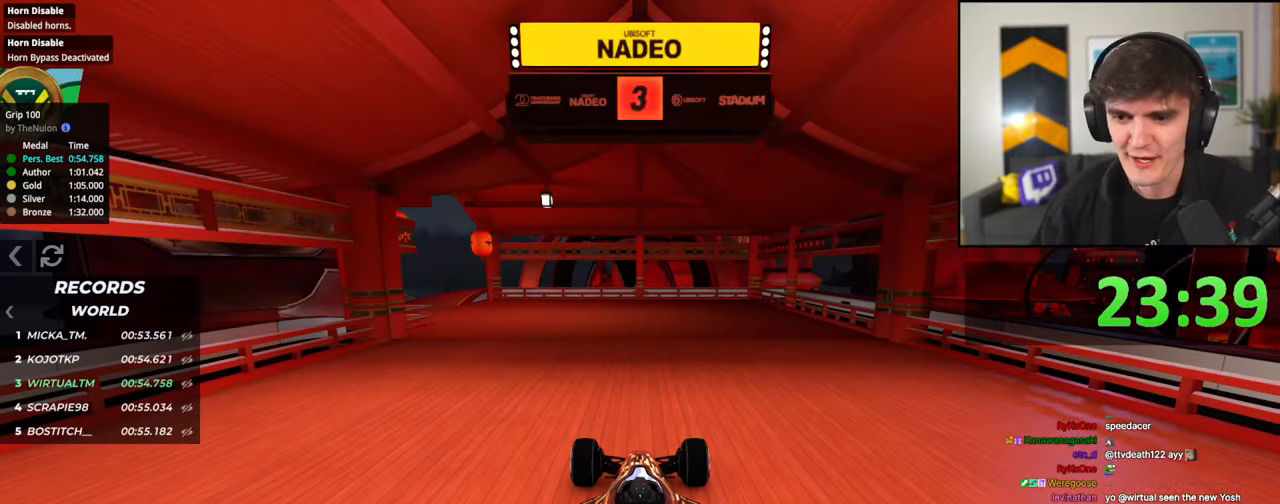
{"keys": ["up"], "events": [[117, "left", "down"], [217, "left", "up"]]}
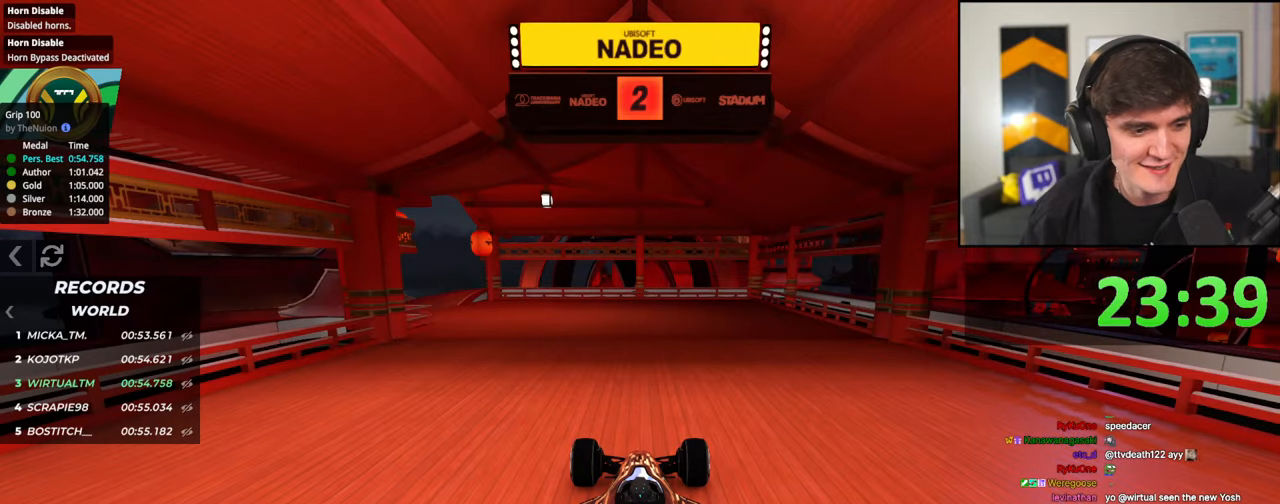
{"keys": ["up"], "events": []}
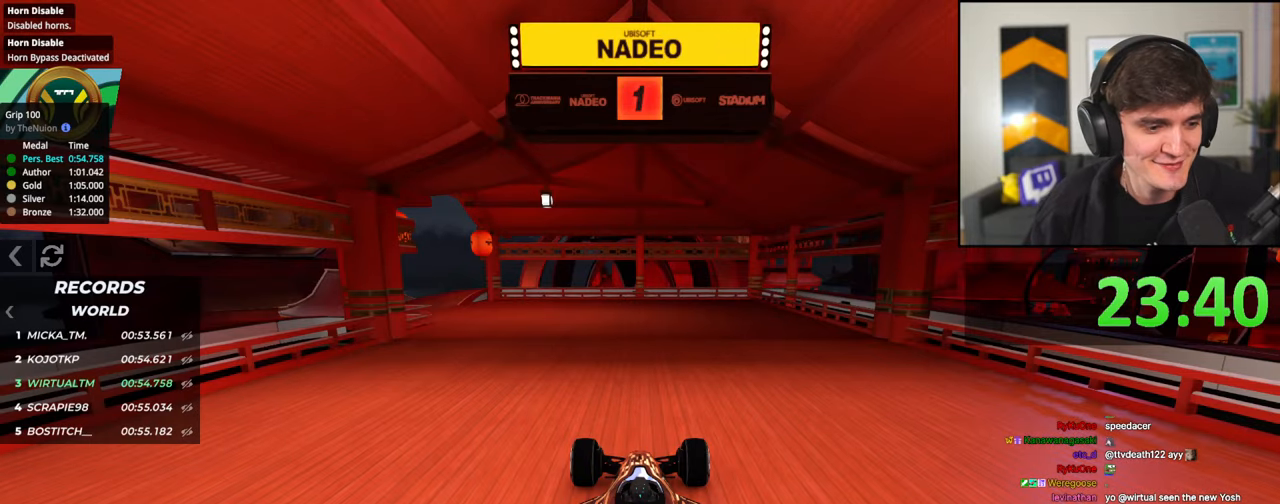
{"keys": ["up"], "events": []}
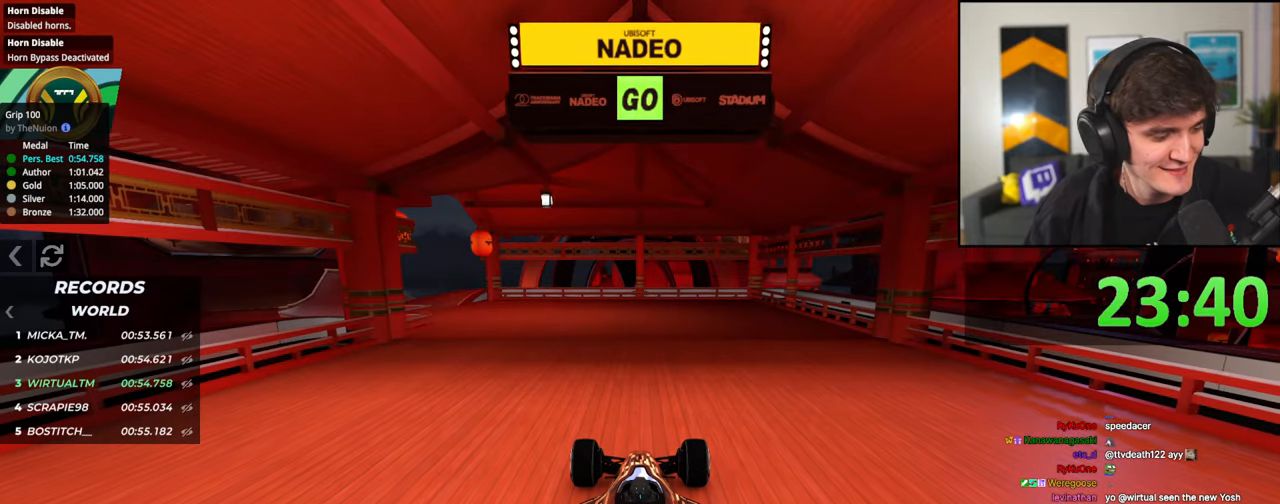
{"keys": ["up"], "events": []}
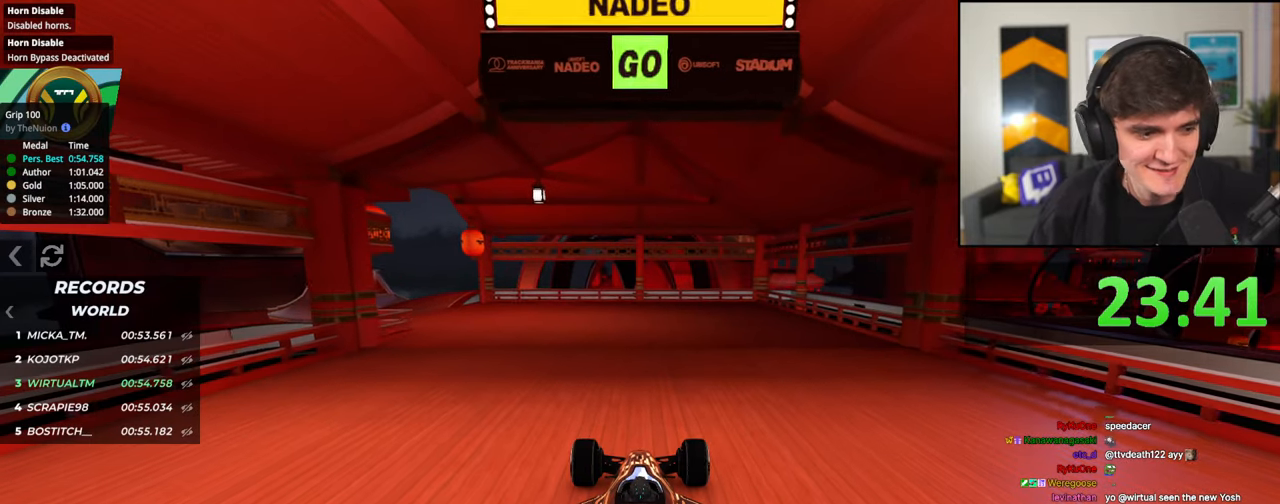
{"keys": ["left", "up"], "events": [[33, "left", "down"], [133, "left", "up"], [217, "left", "down"], [317, "left", "up"], [417, "left", "down"]]}
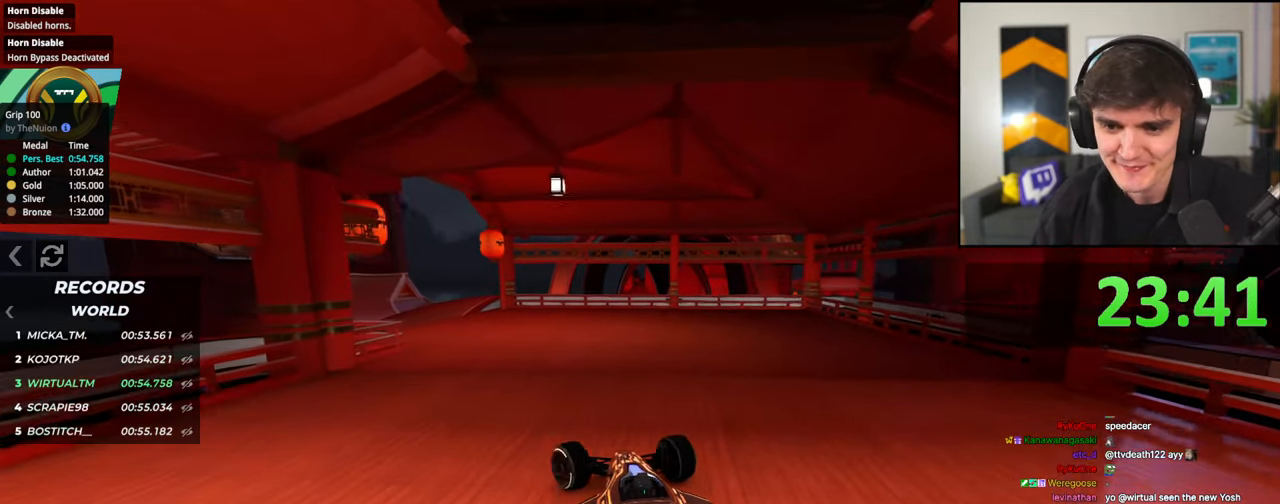
{"keys": ["up"], "events": [[50, "left", "up"], [200, "left", "down"], [283, "left", "up"]]}
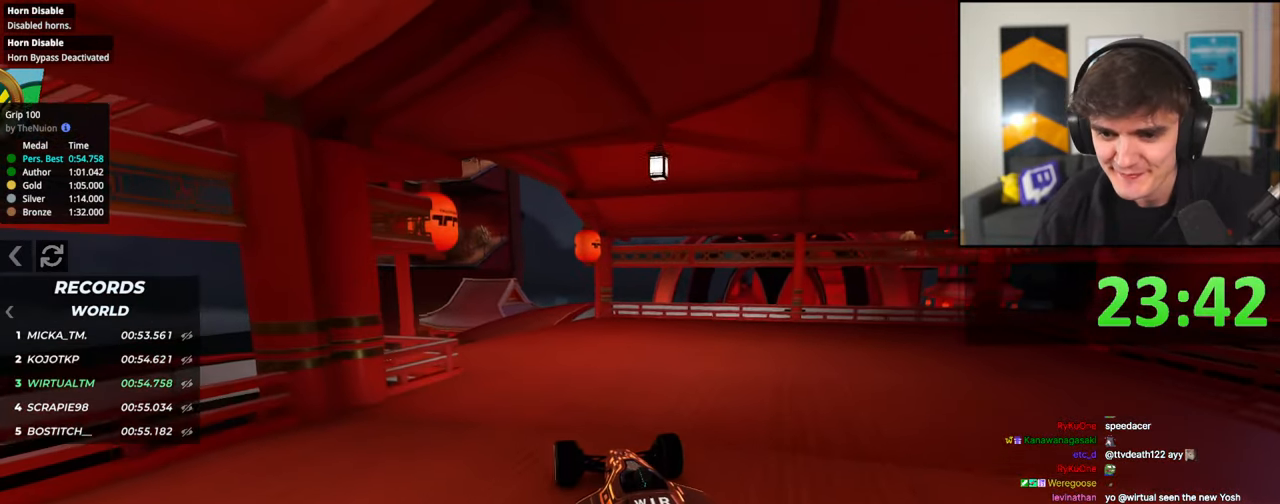
{"keys": ["up"], "events": [[167, "left", "down"], [300, "left", "up"], [400, "left", "down"], [500, "left", "up"]]}
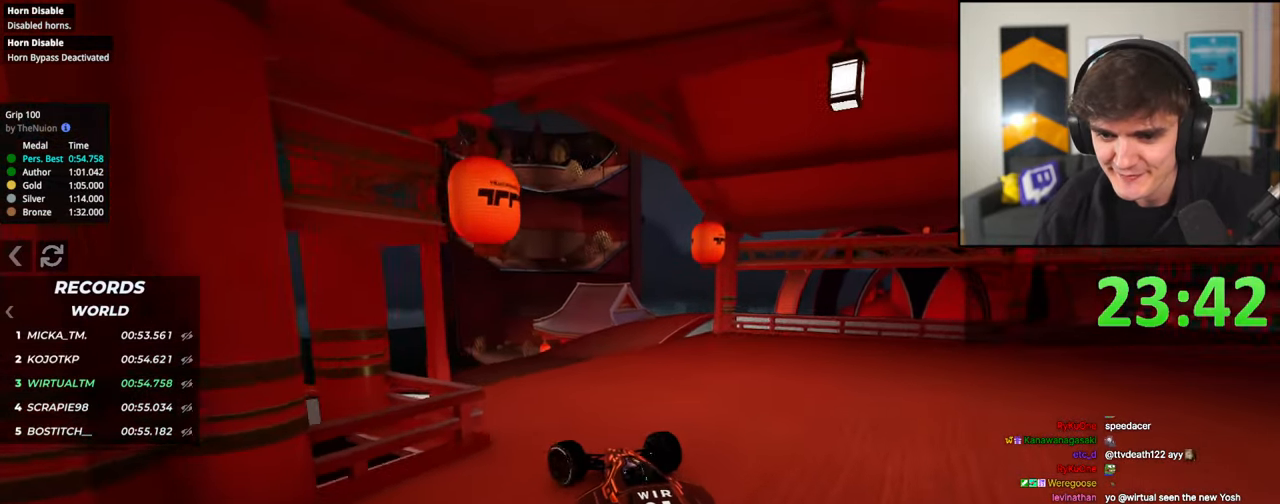
{"keys": ["right", "up"], "events": [[83, "left", "down"], [367, "left", "up"], [467, "right", "down"]]}
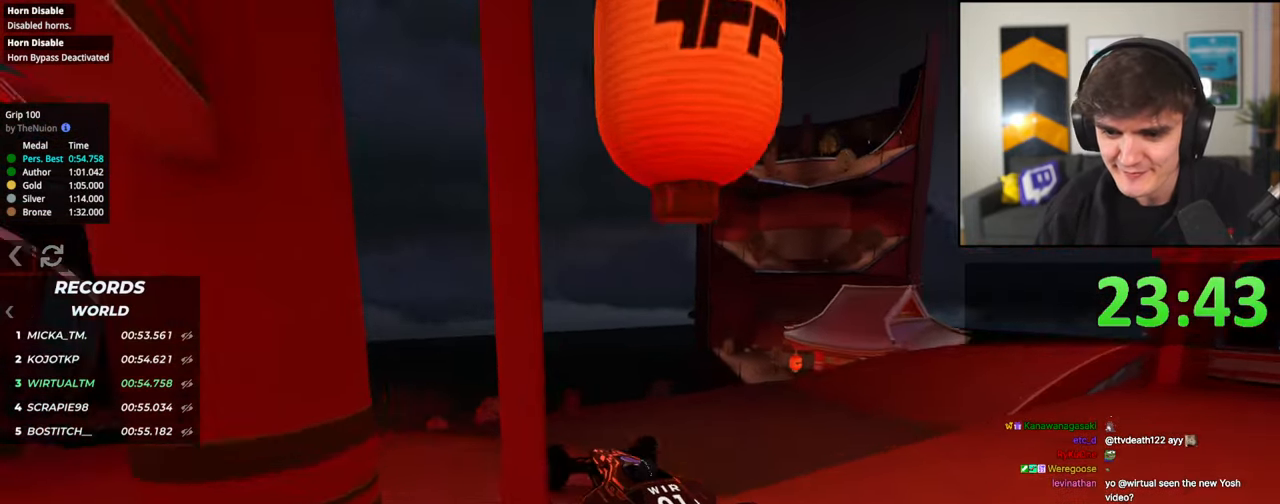
{"keys": ["up"], "events": [[50, "right", "up"], [333, "right", "down"], [433, "right", "up"]]}
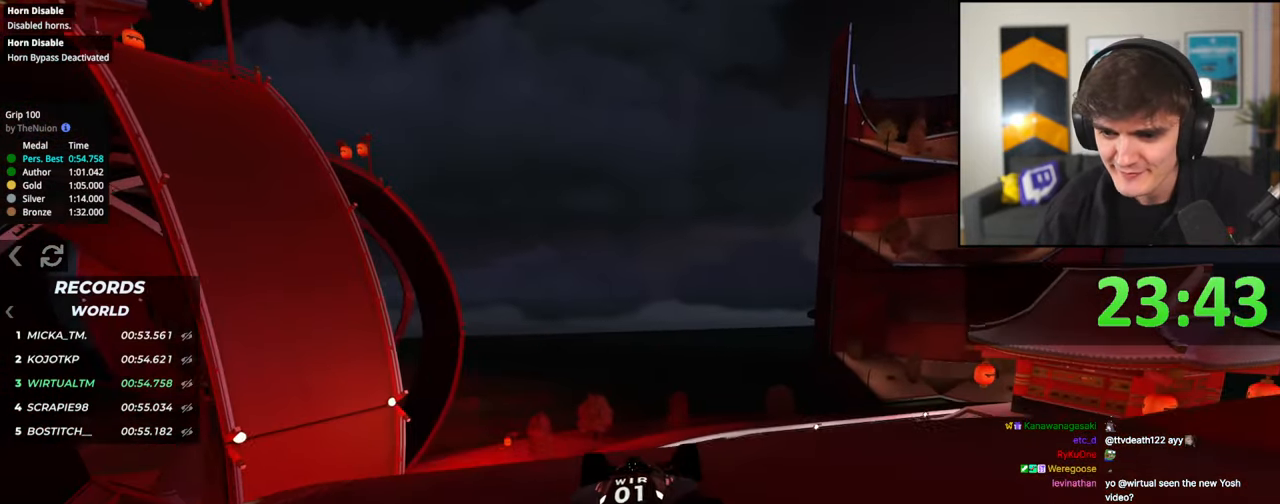
{"keys": ["up"], "events": []}
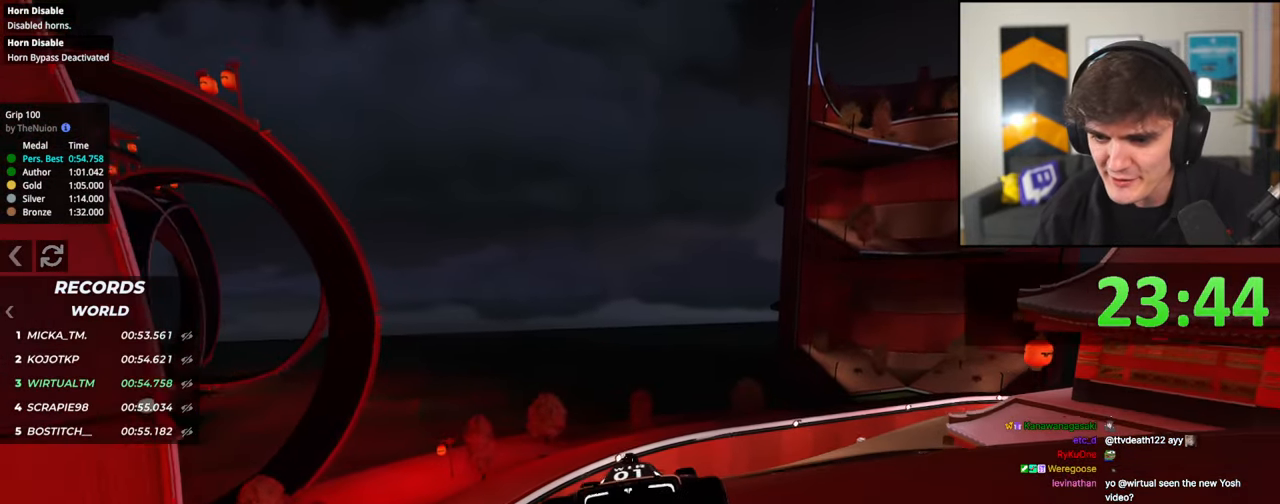
{"keys": ["up"], "events": [[267, "right", "down"], [317, "right", "up"]]}
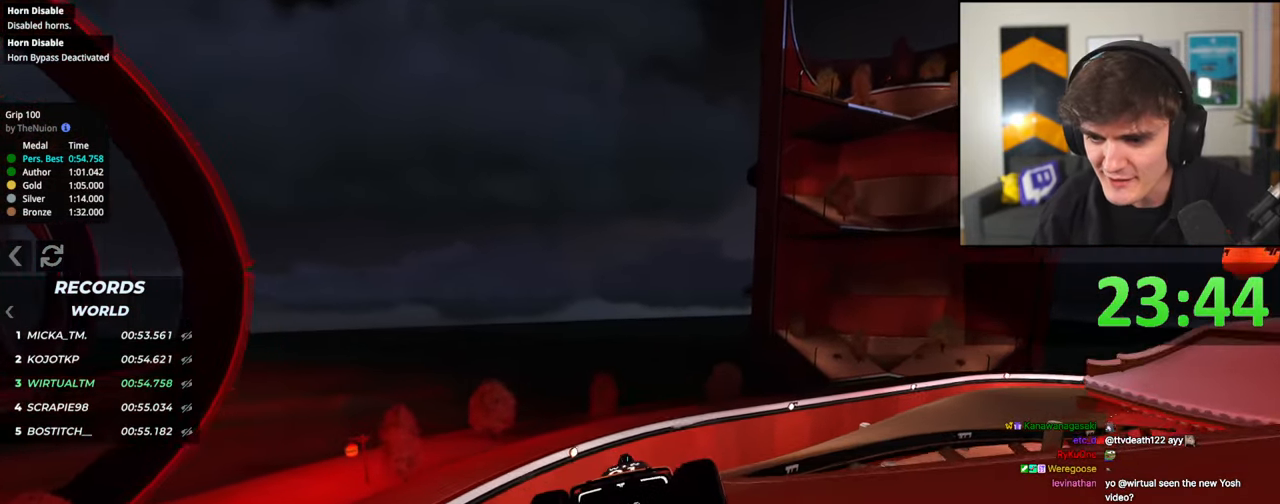
{"keys": ["right", "up"], "events": [[100, "right", "down"], [200, "right", "up"], [383, "right", "down"]]}
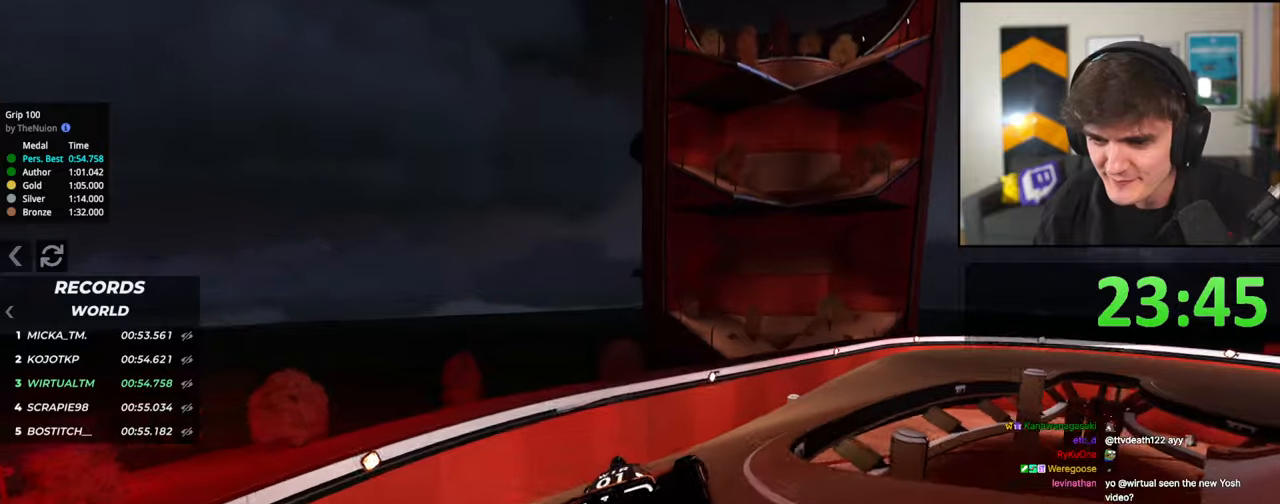
{"keys": ["up"], "events": [[17, "right", "up"], [117, "right", "down"], [267, "right", "up"]]}
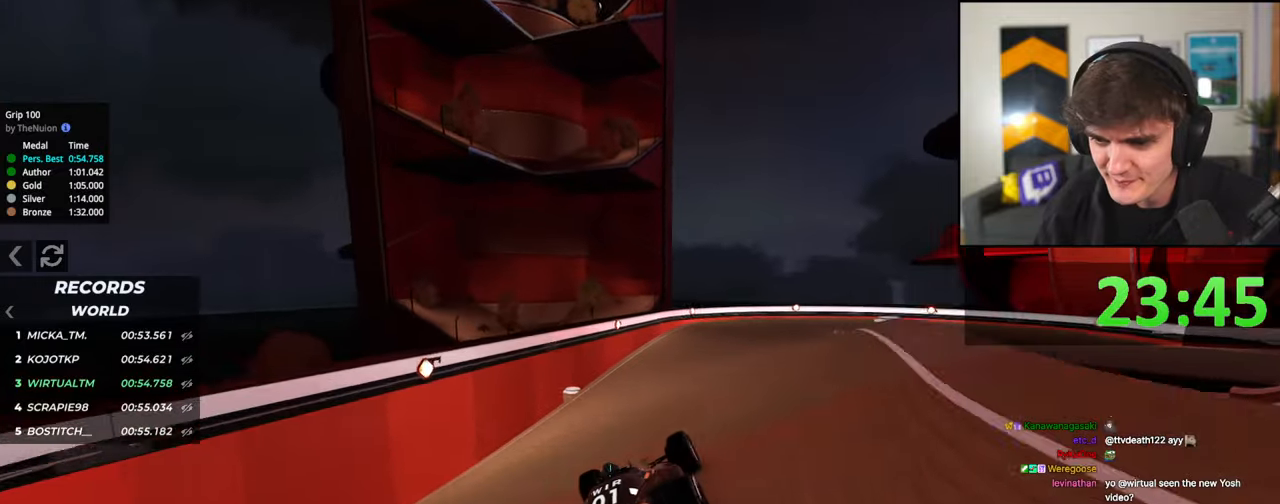
{"keys": ["right", "up"], "events": [[467, "right", "down"]]}
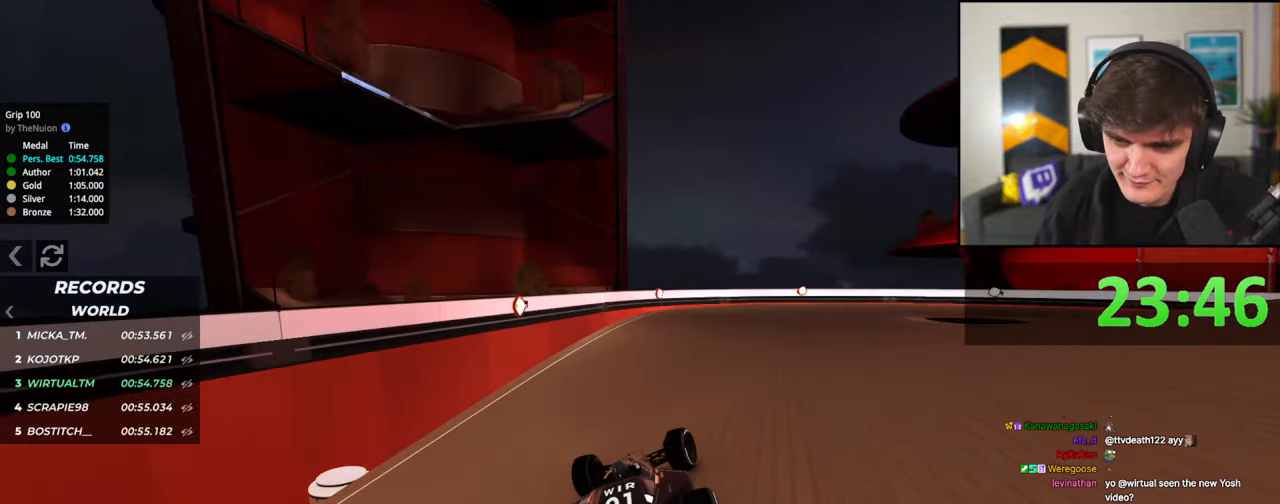
{"keys": ["right", "up"], "events": [[150, "up", "up"], [283, "up", "down"]]}
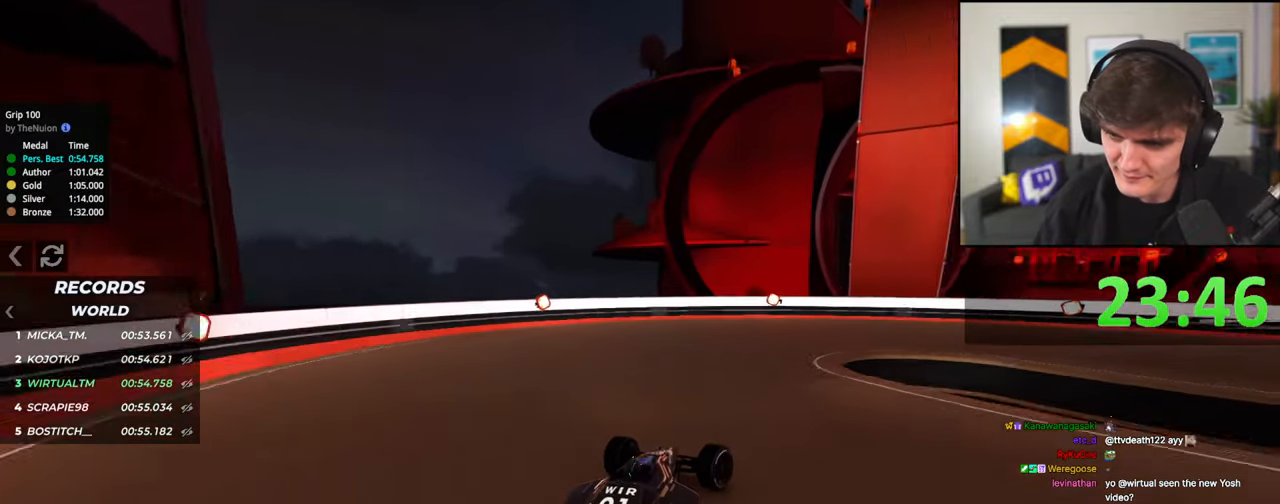
{"keys": ["right", "up"], "events": []}
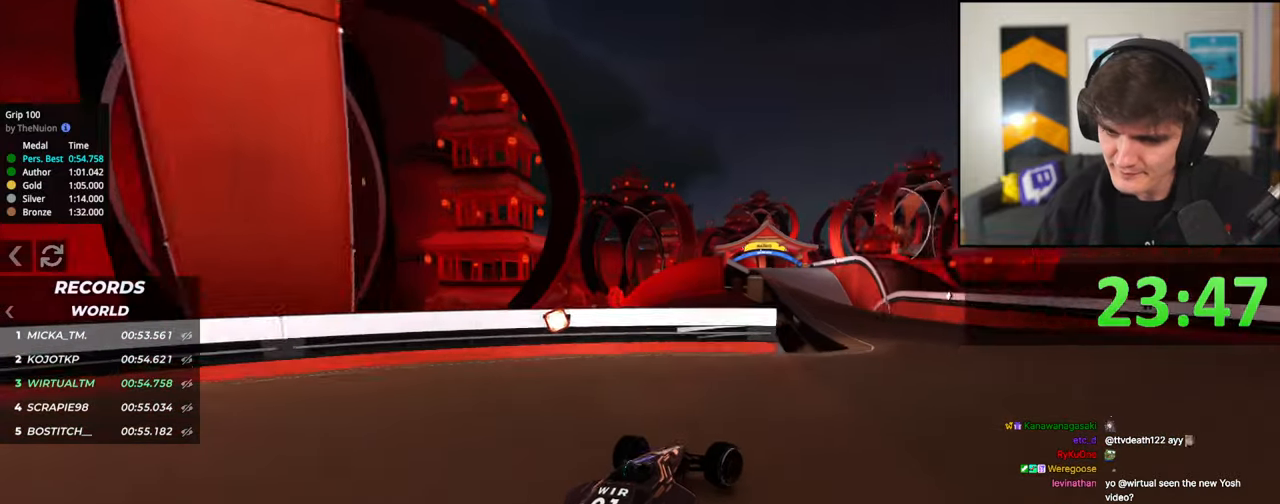
{"keys": ["left", "up"], "events": [[133, "right", "up"], [183, "left", "down"]]}
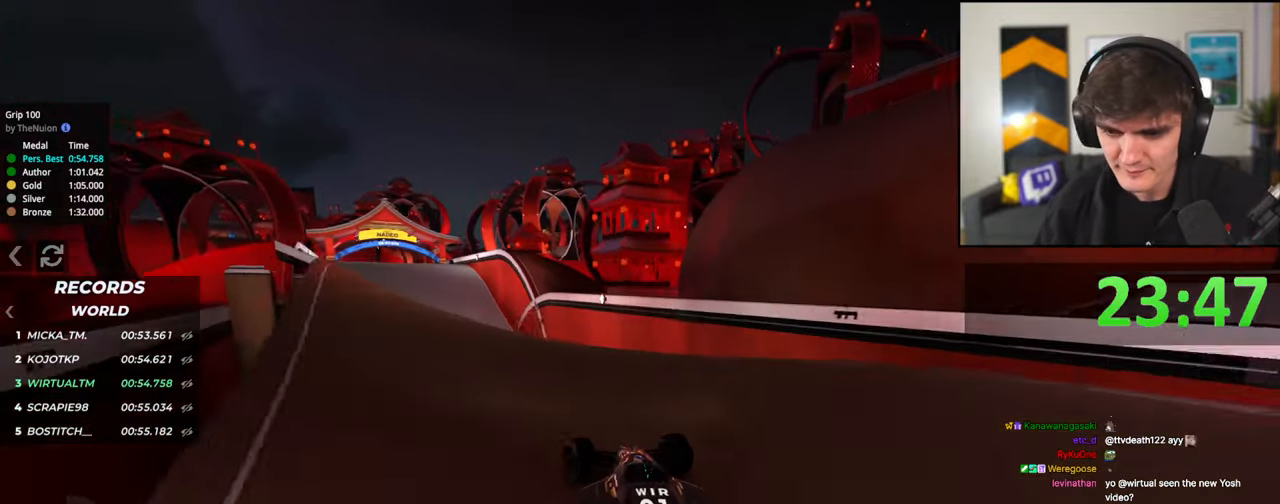
{"keys": ["up"], "events": [[50, "left", "up"], [433, "left", "down"], [467, "left", "up"]]}
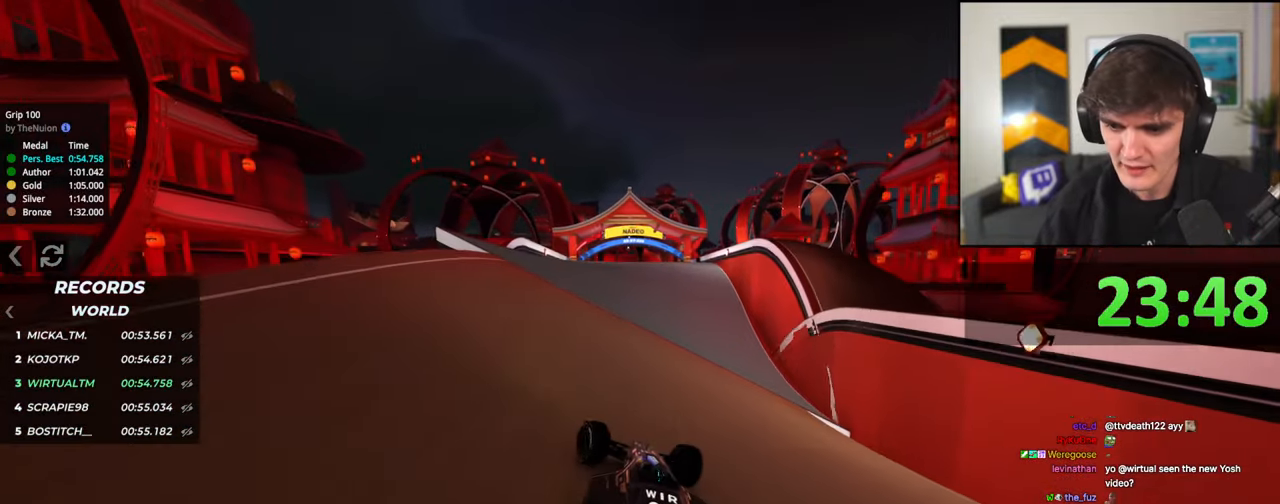
{"keys": ["up"], "events": []}
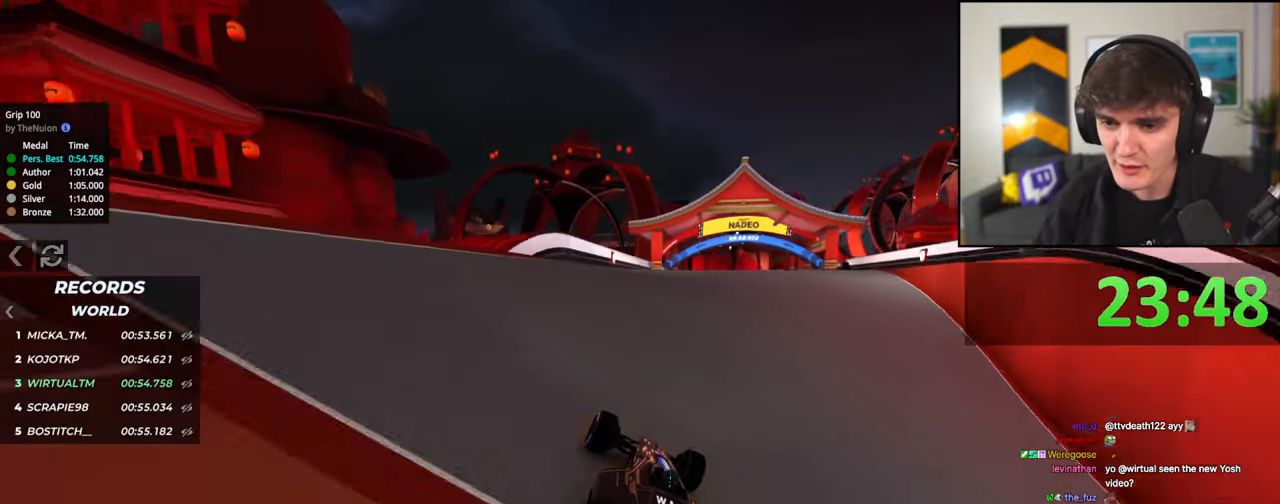
{"keys": ["up"], "events": [[83, "right", "down"], [183, "right", "up"], [417, "right", "down"], [500, "right", "up"]]}
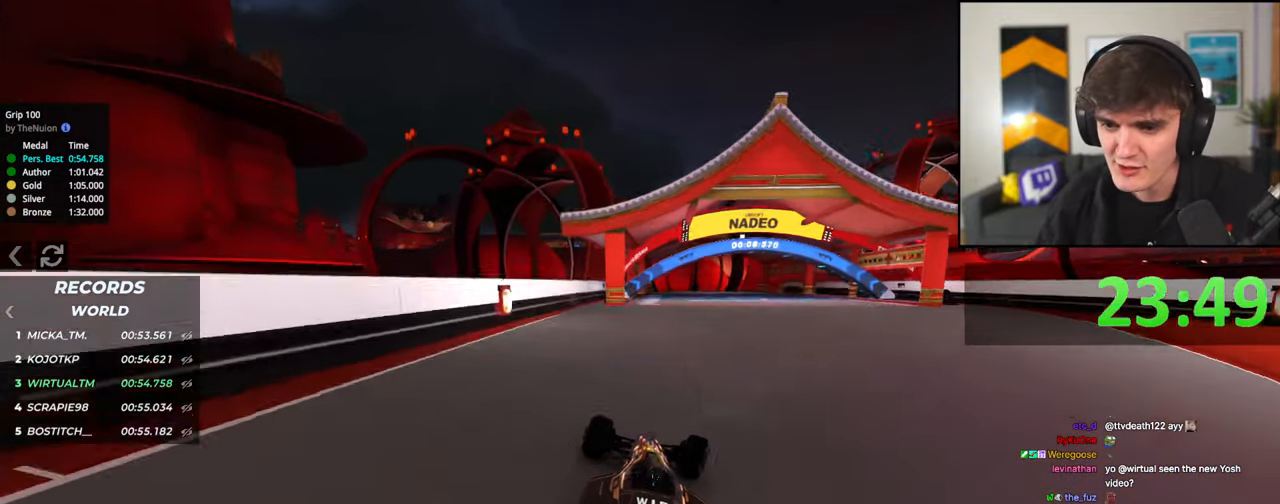
{"keys": ["left", "up"], "events": [[483, "left", "down"]]}
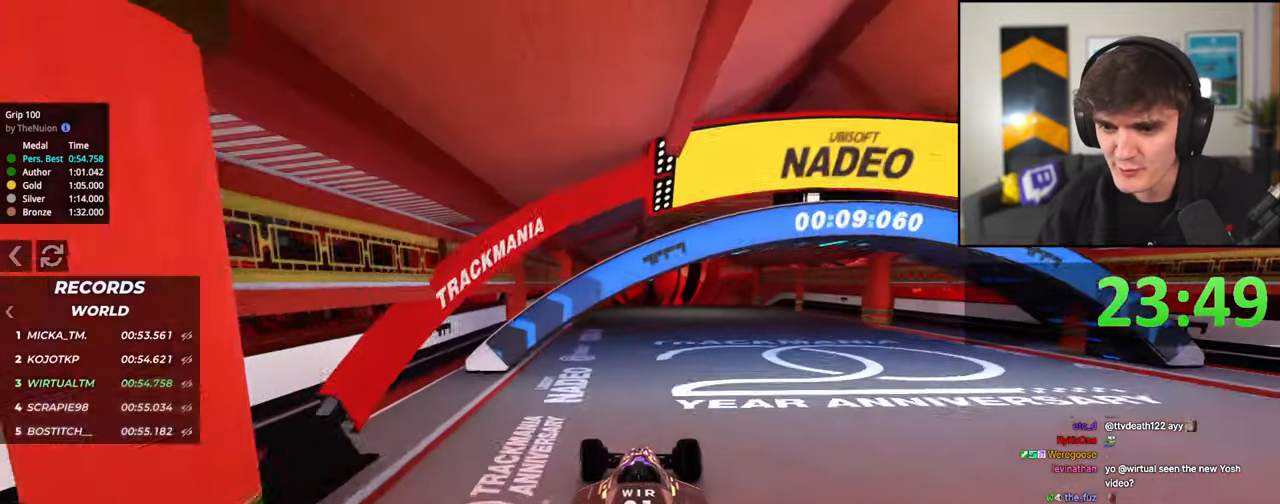
{"keys": ["right", "up"], "events": [[17, "left", "up"], [500, "right", "down"]]}
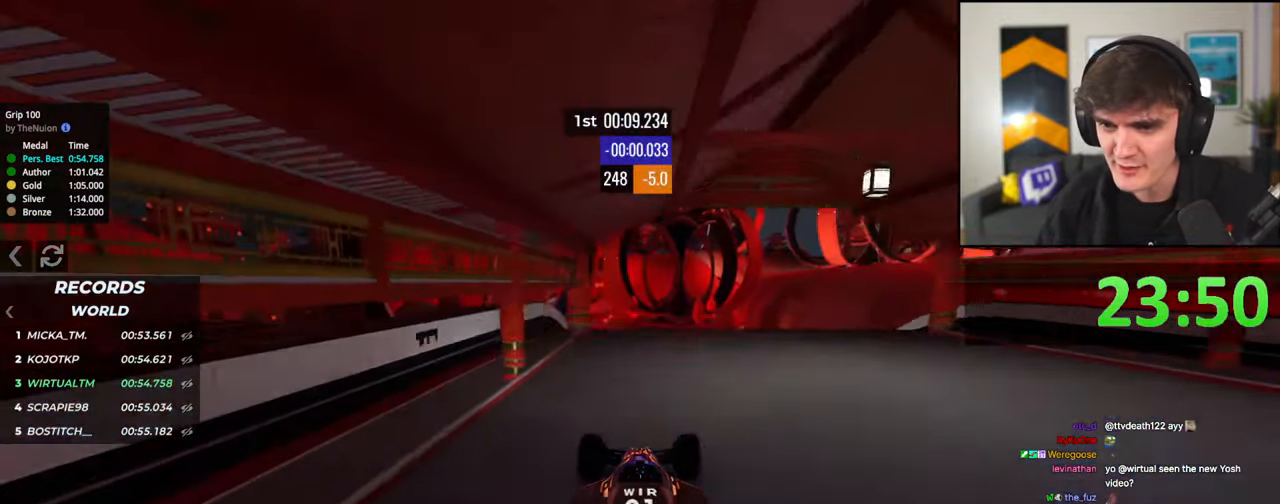
{"keys": ["up"], "events": [[233, "right", "up"], [267, "left", "down"], [317, "left", "up"]]}
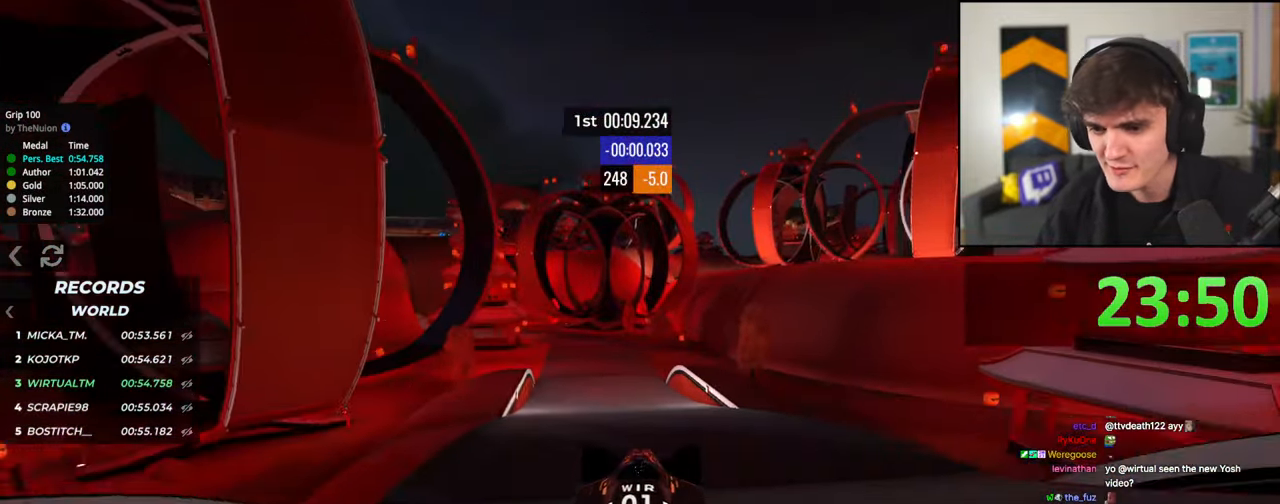
{"keys": ["up"], "events": [[333, "brake", "down"], [433, "brake", "up"]]}
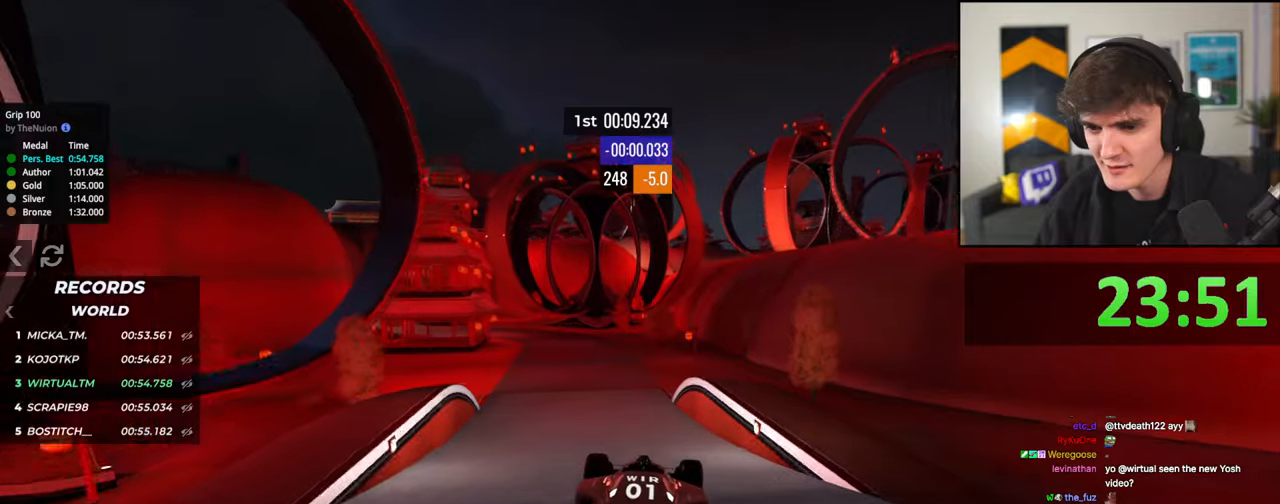
{"keys": ["up"], "events": []}
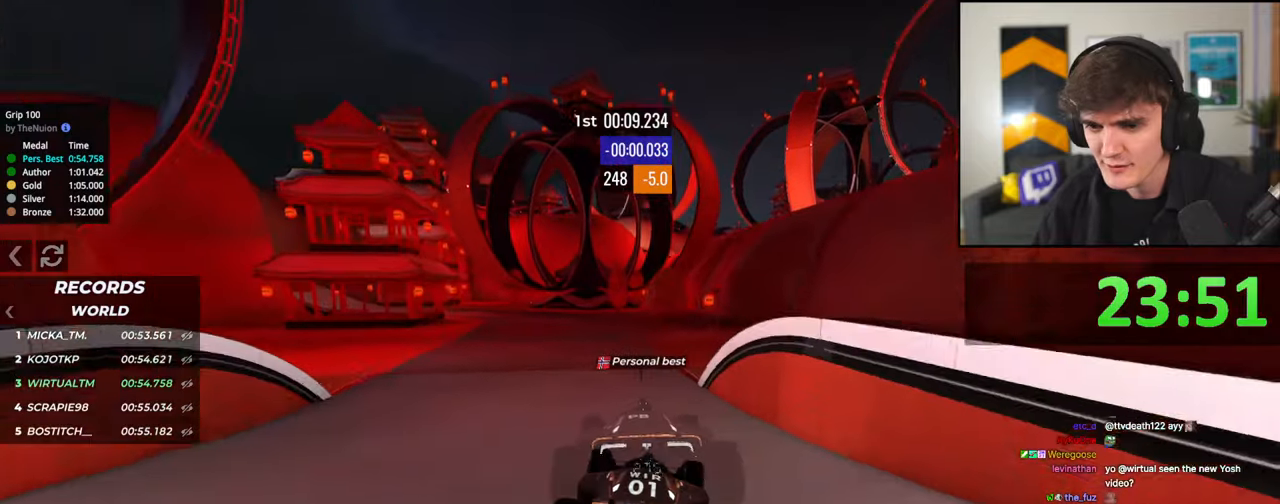
{"keys": ["left", "up"], "events": [[133, "left", "down"], [233, "left", "up"], [500, "left", "down"]]}
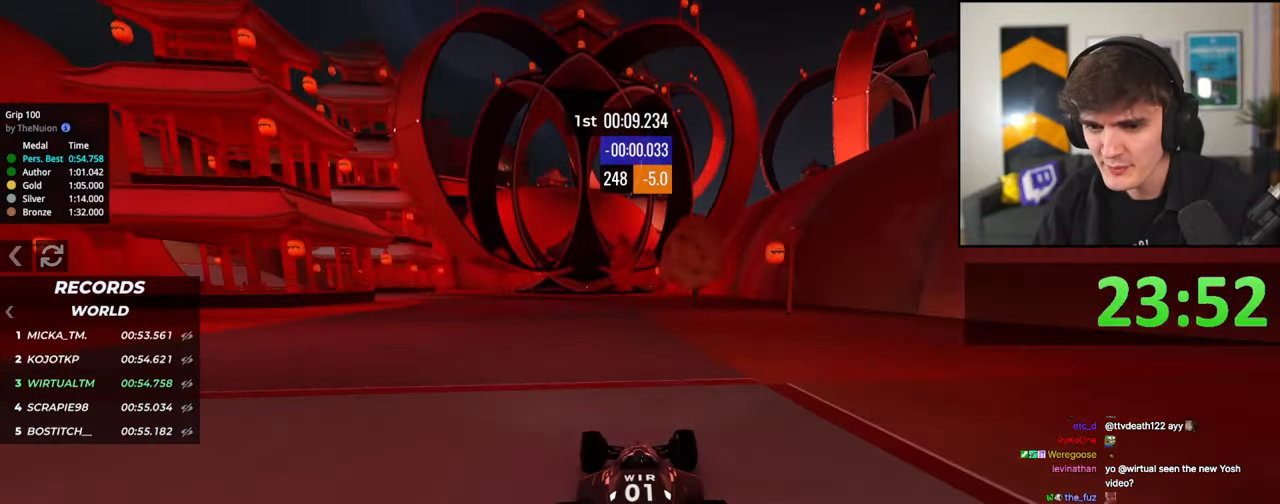
{"keys": ["left", "up"], "events": [[100, "left", "up"], [200, "left", "down"]]}